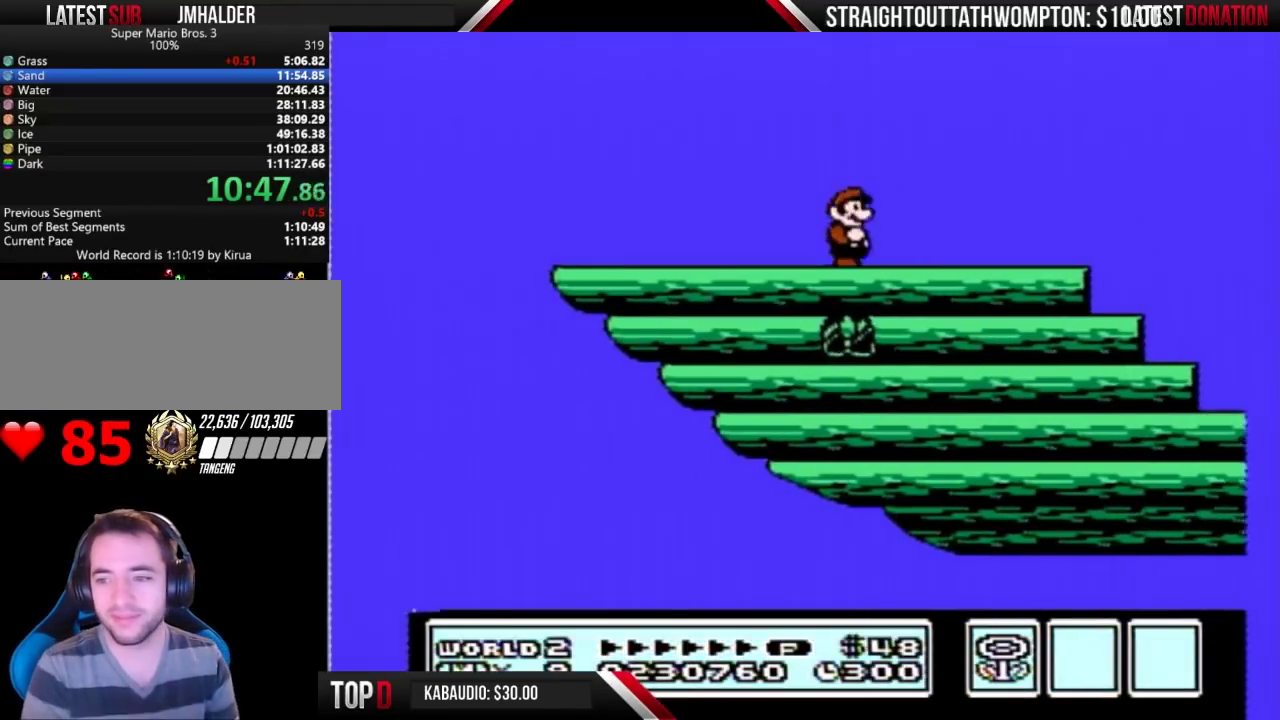
Gameplay with a controller (Nintendo layout); each line is a JSON object with the inputs held at the frame after it. "events" lists button and stick changes between this image and that frame as [ms after this image, input, new state], when the widget could be followed in between. Not read: L3 R3.
{"buttons": ["B", "DPAD_LEFT"], "events": [[167, "B", "down"], [167, "DPAD_LEFT", "down"]]}
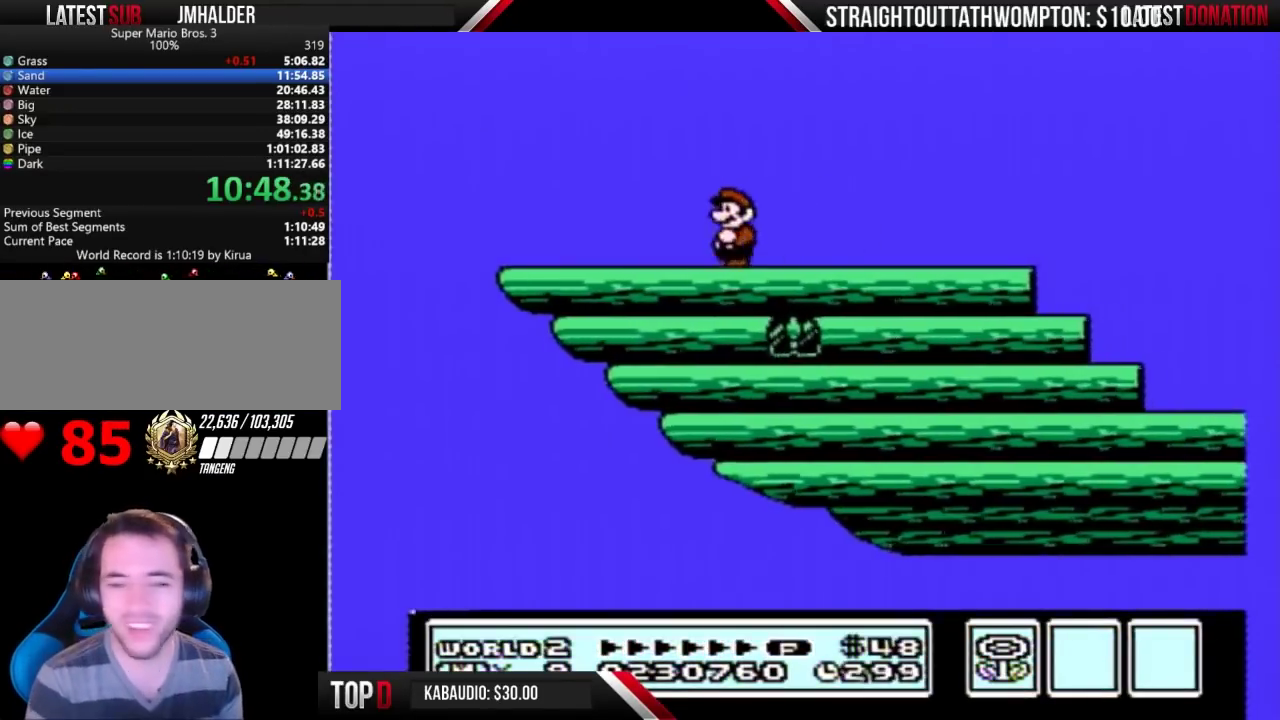
{"buttons": ["B", "DPAD_LEFT"], "events": []}
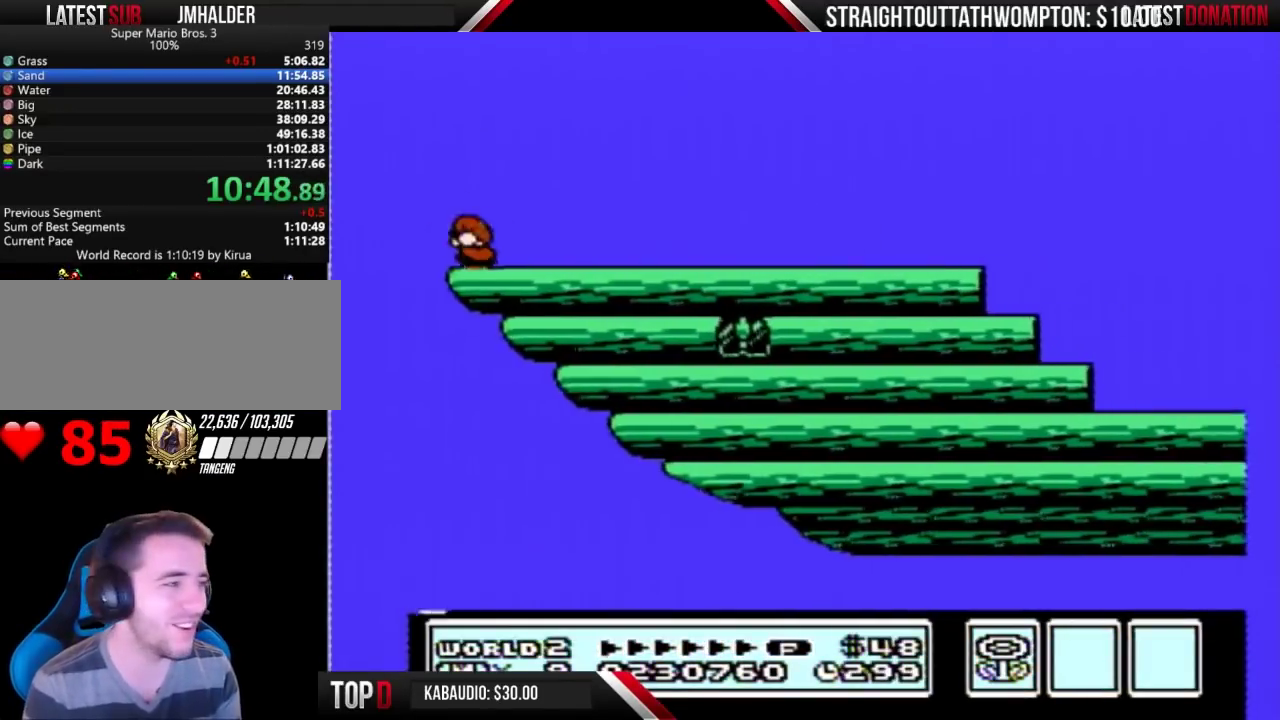
{"buttons": ["B", "DPAD_RIGHT"], "events": [[33, "DPAD_DOWN", "down"], [33, "DPAD_LEFT", "up"], [100, "A", "down"], [133, "DPAD_DOWN", "up"], [133, "DPAD_RIGHT", "down"], [200, "A", "up"]]}
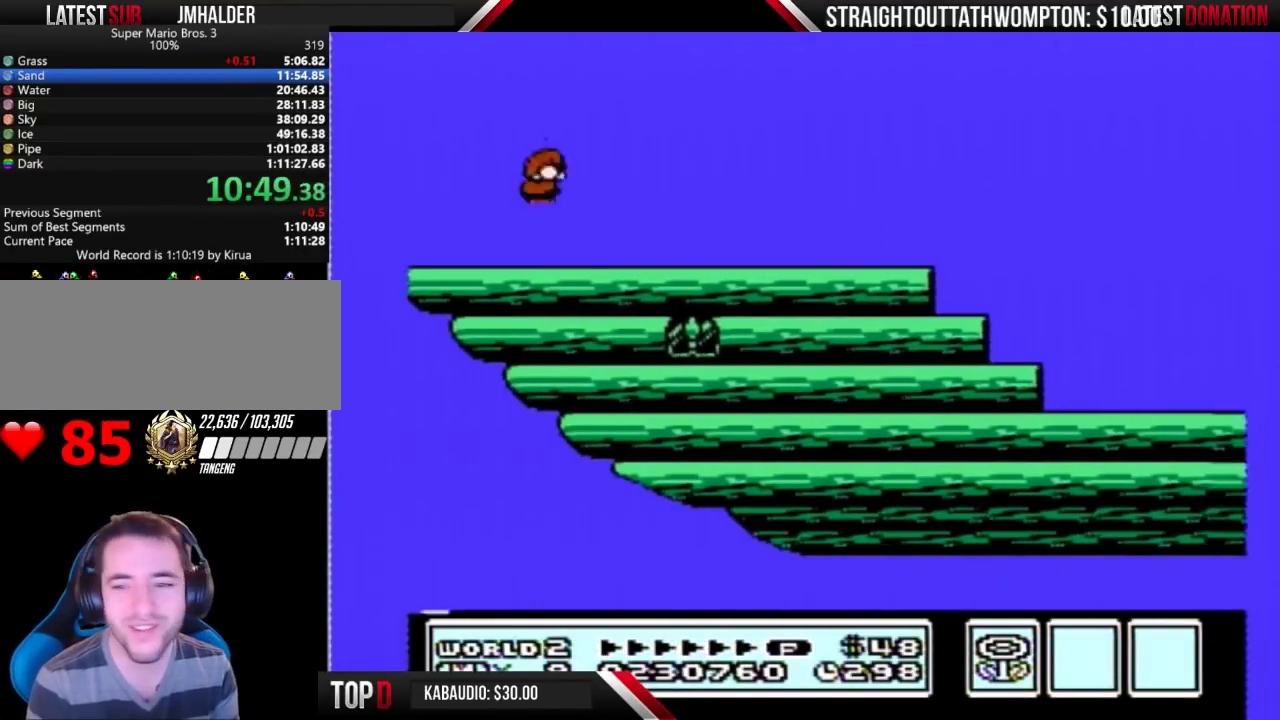
{"buttons": ["B", "DPAD_RIGHT"], "events": []}
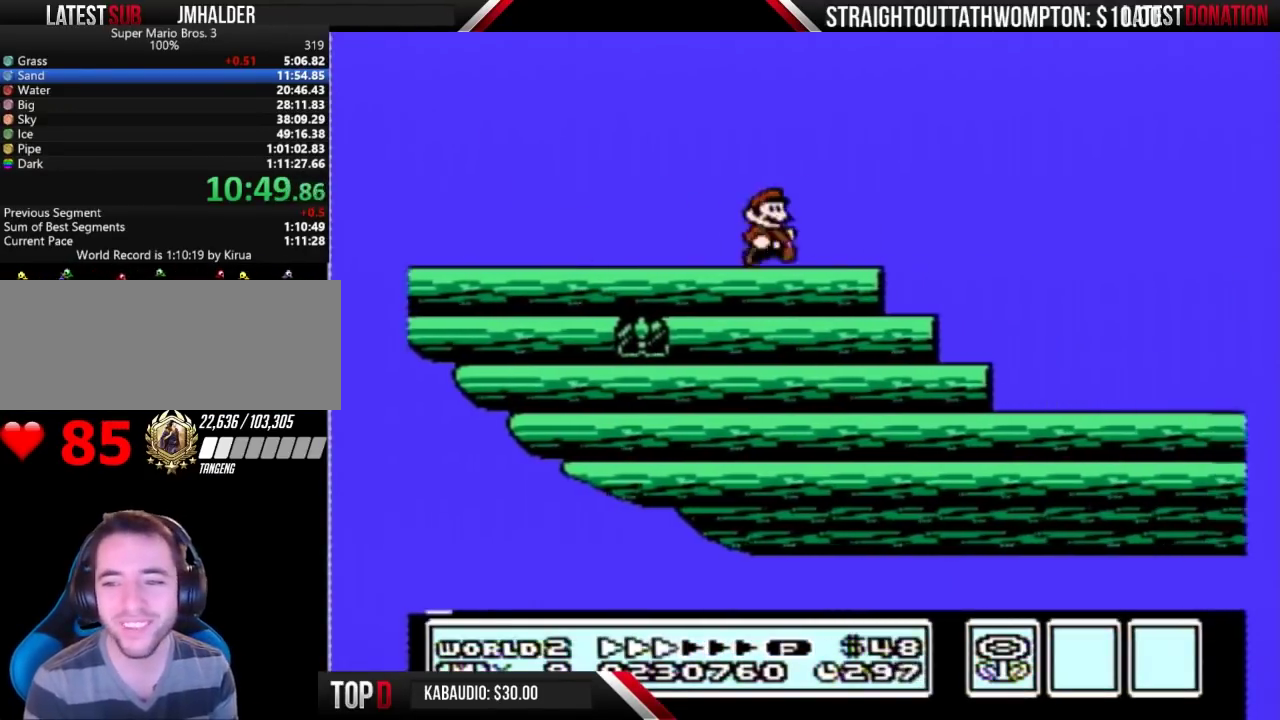
{"buttons": ["A", "B"], "events": [[100, "A", "down"], [100, "DPAD_RIGHT", "up"]]}
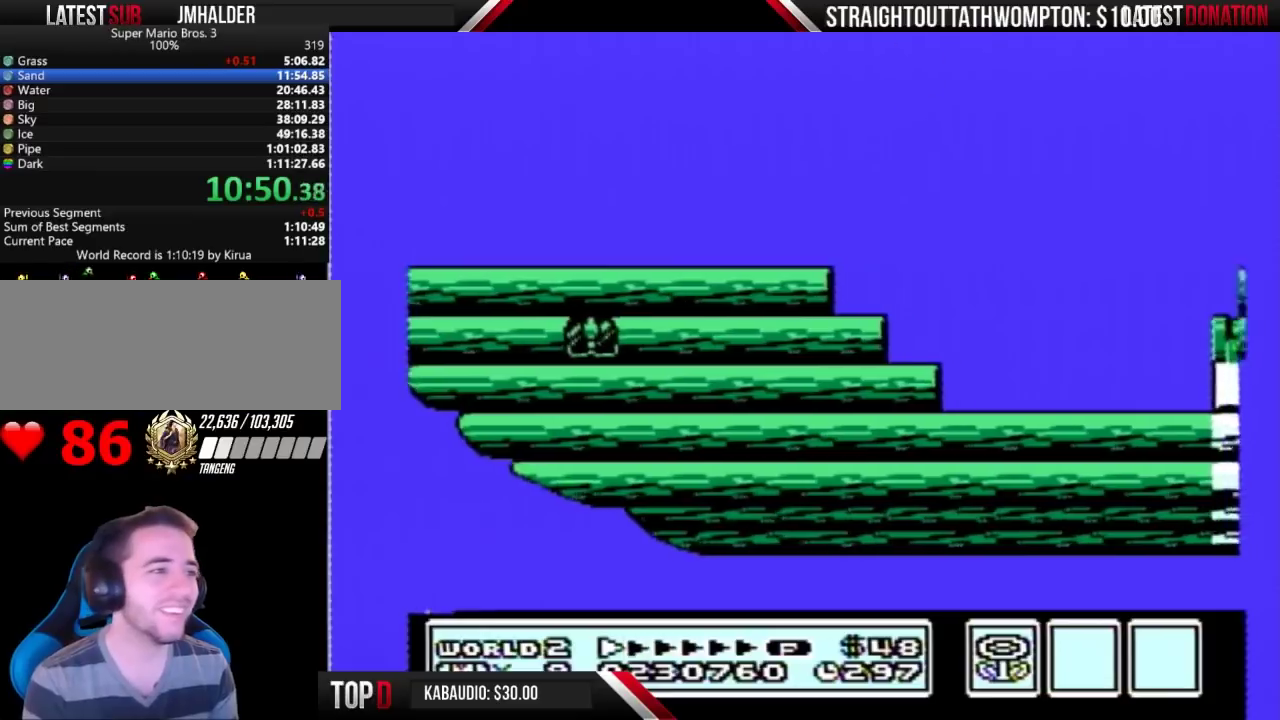
{"buttons": ["B"], "events": [[200, "A", "up"], [233, "B", "up"], [300, "B", "down"]]}
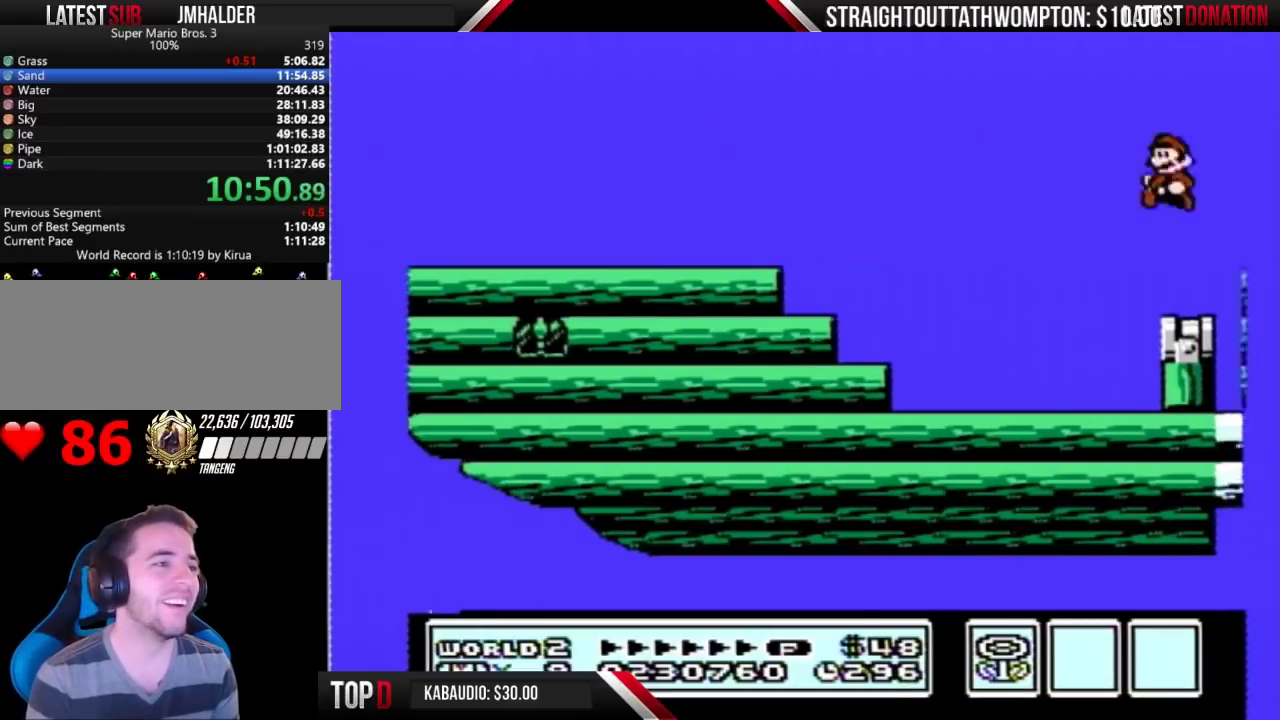
{"buttons": ["B", "DPAD_LEFT"], "events": [[200, "DPAD_DOWN", "down"], [267, "A", "down"], [300, "DPAD_DOWN", "up"], [333, "A", "up"], [400, "DPAD_LEFT", "down"]]}
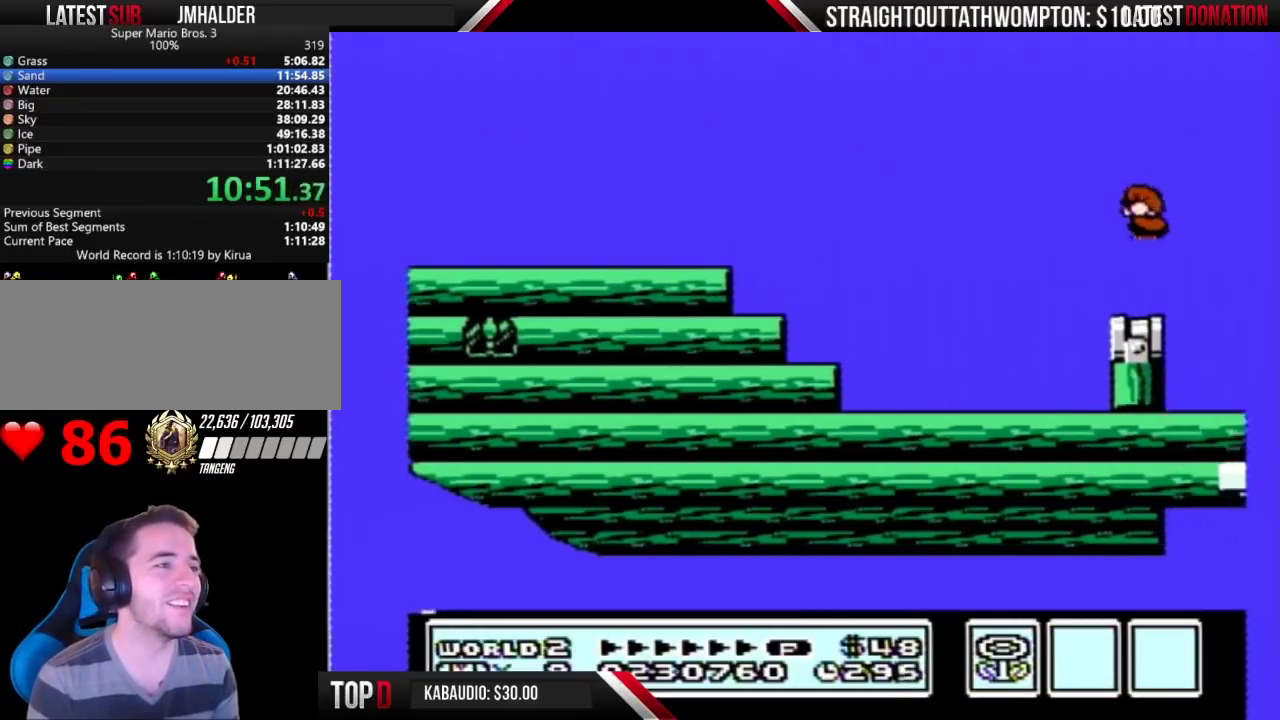
{"buttons": ["B"], "events": [[67, "DPAD_LEFT", "up"]]}
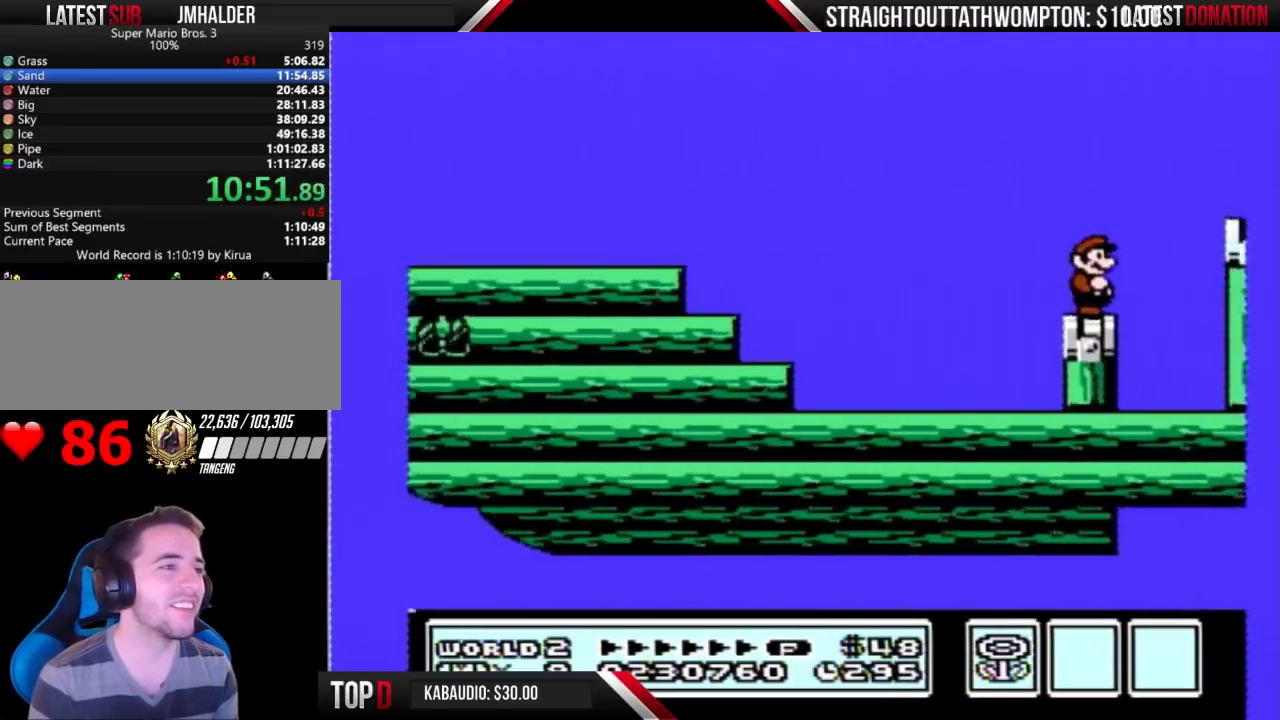
{"buttons": ["B", "DPAD_RIGHT"], "events": [[100, "DPAD_RIGHT", "down"], [233, "A", "down"], [500, "A", "up"]]}
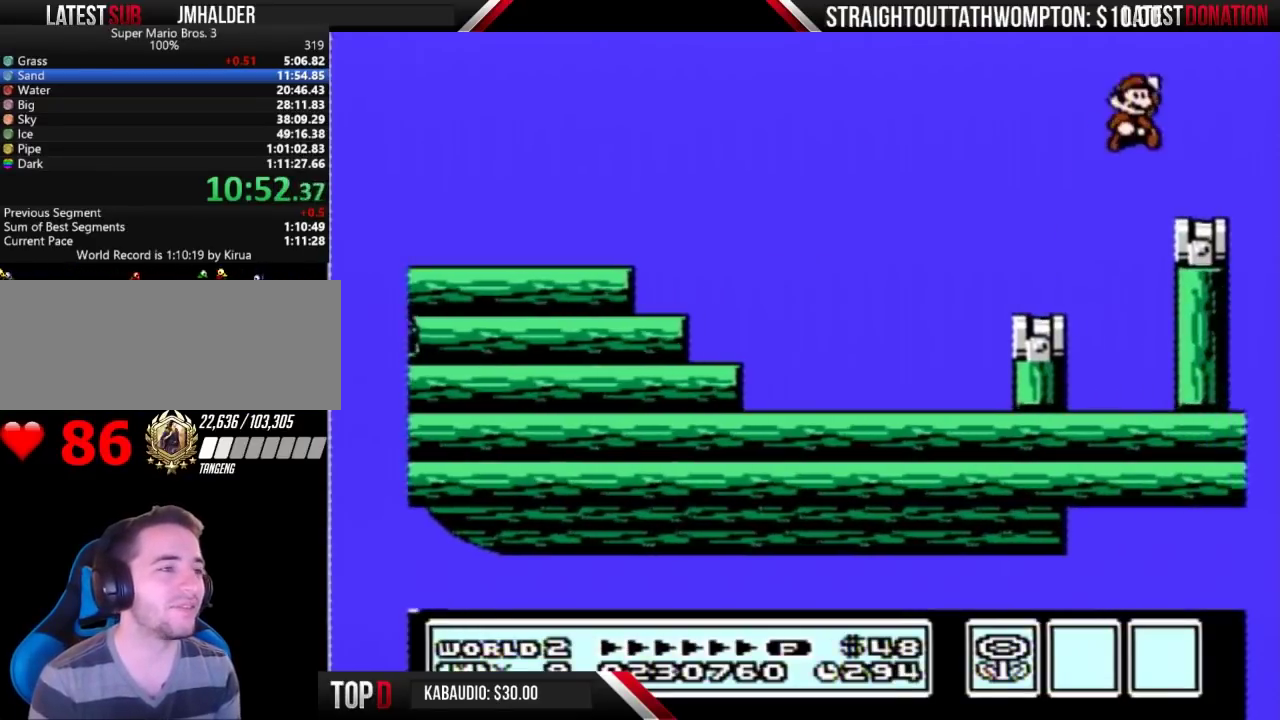
{"buttons": ["B"], "events": [[33, "B", "up"], [100, "B", "down"], [200, "DPAD_RIGHT", "up"], [300, "DPAD_LEFT", "down"], [367, "DPAD_LEFT", "up"]]}
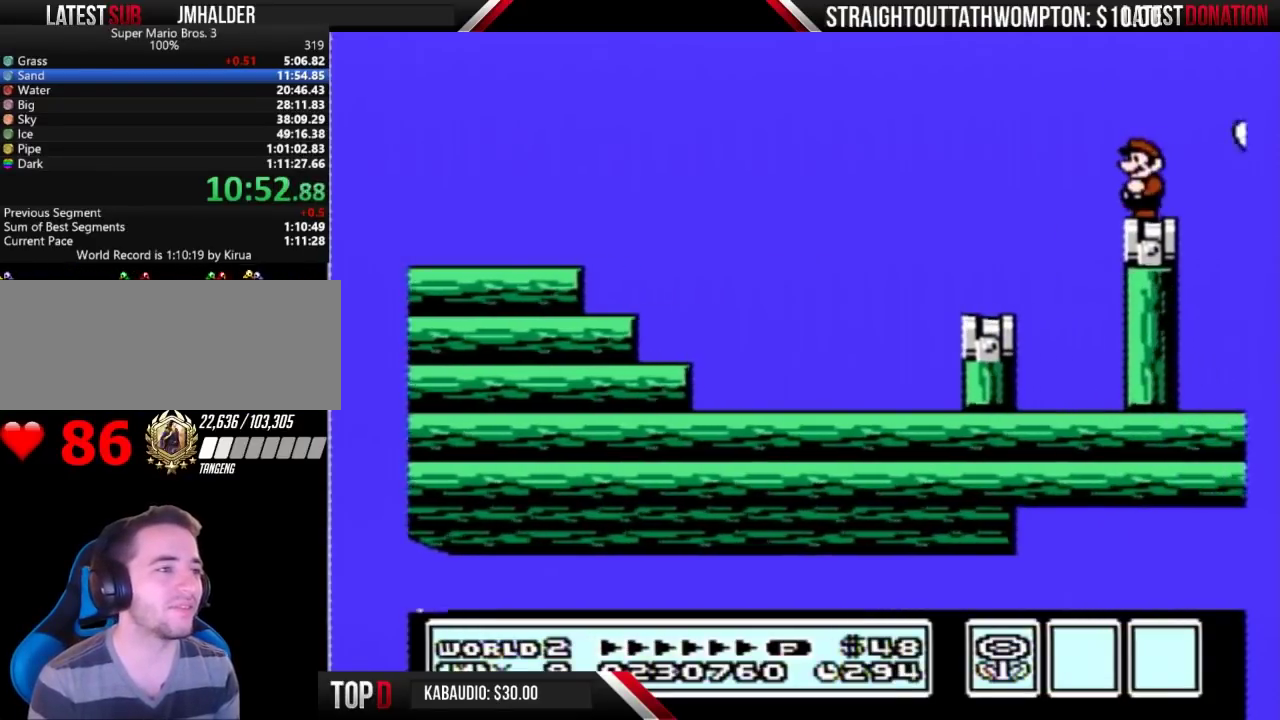
{"buttons": ["B", "DPAD_RIGHT"], "events": [[267, "DPAD_RIGHT", "down"], [433, "B", "up"], [500, "B", "down"]]}
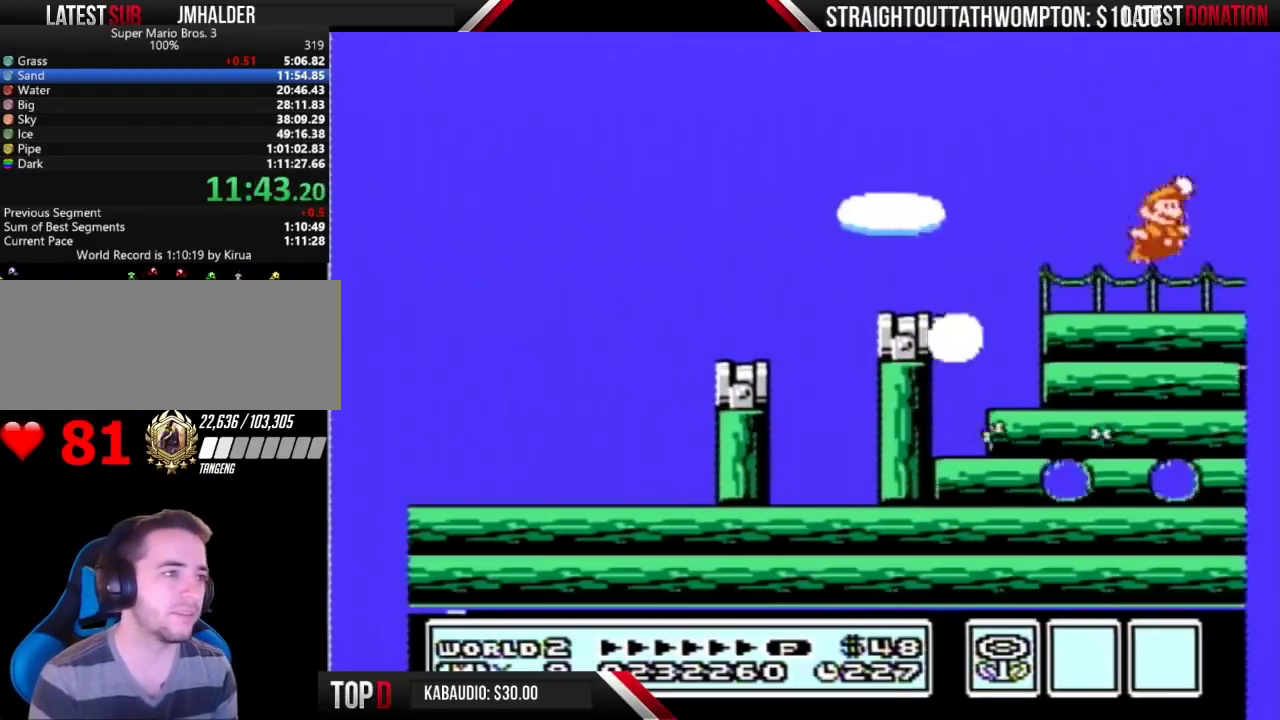
{"buttons": ["B", "DPAD_RIGHT"], "events": [[67, "B", "up"], [133, "B", "down"]]}
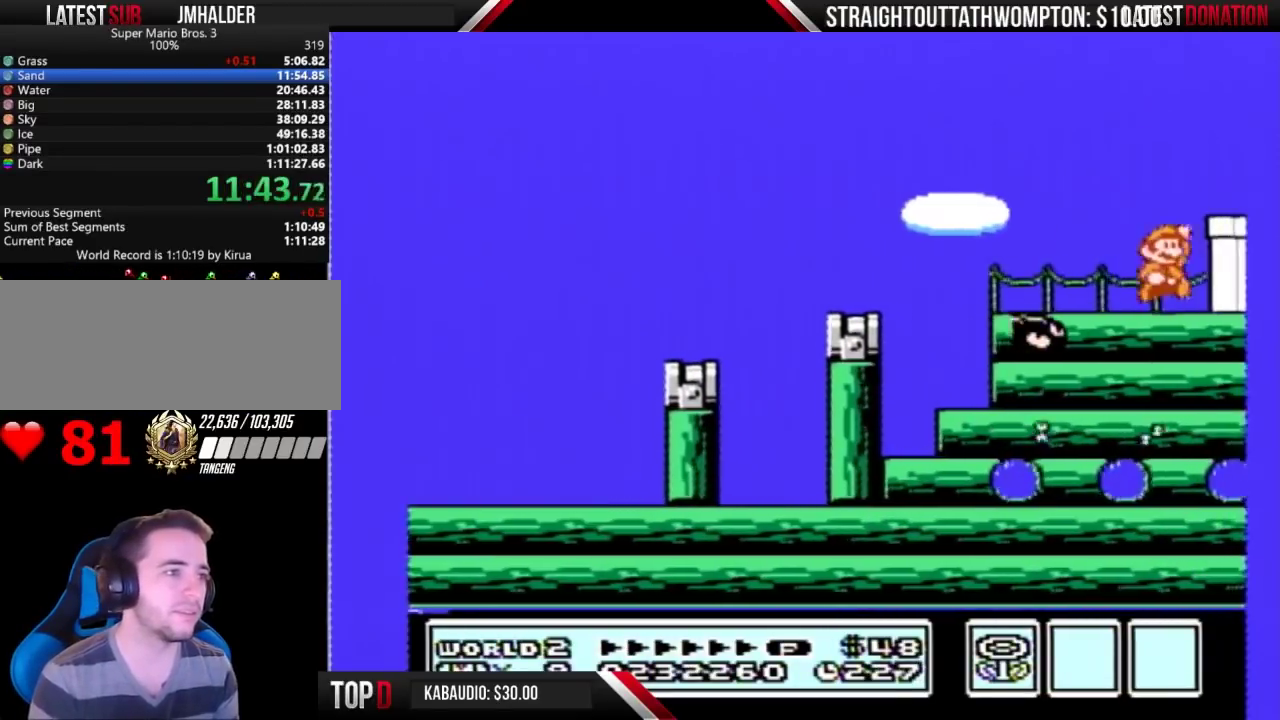
{"buttons": ["B", "DPAD_RIGHT"], "events": [[33, "A", "down"], [167, "A", "up"], [200, "B", "up"], [333, "B", "down"]]}
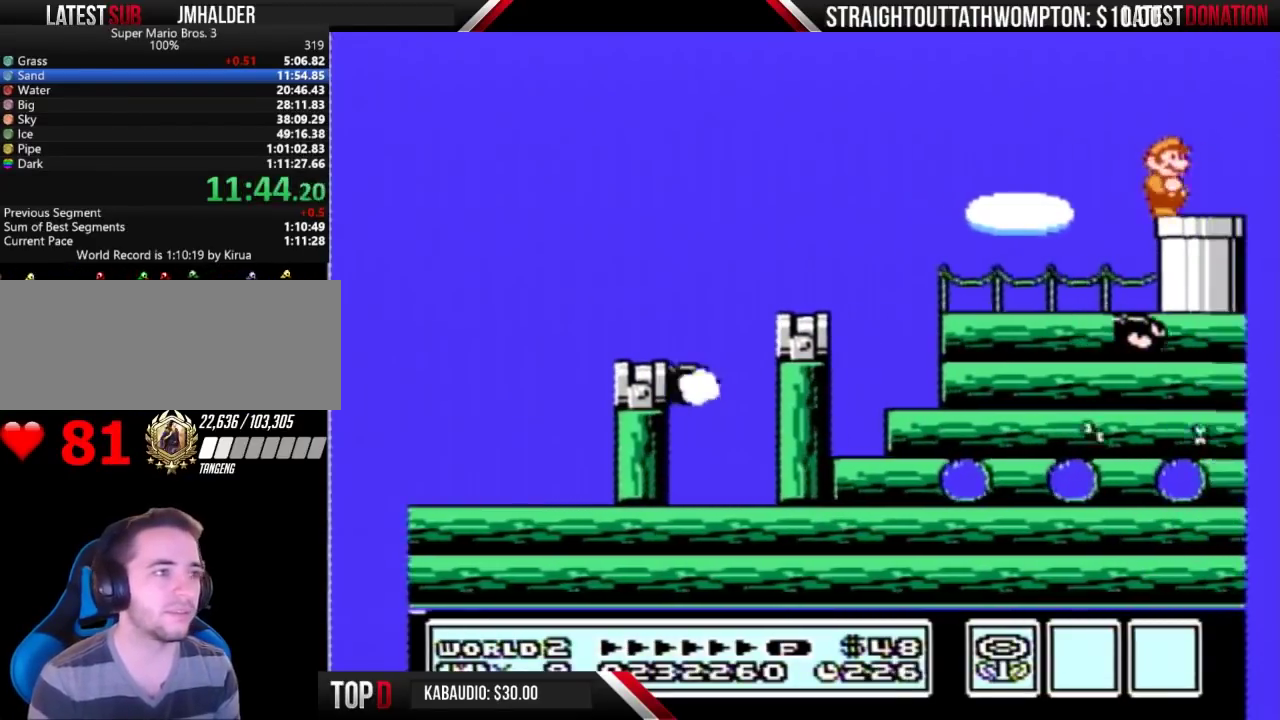
{"buttons": ["B", "DPAD_DOWN"], "events": [[233, "DPAD_DOWN", "down"], [233, "DPAD_RIGHT", "up"]]}
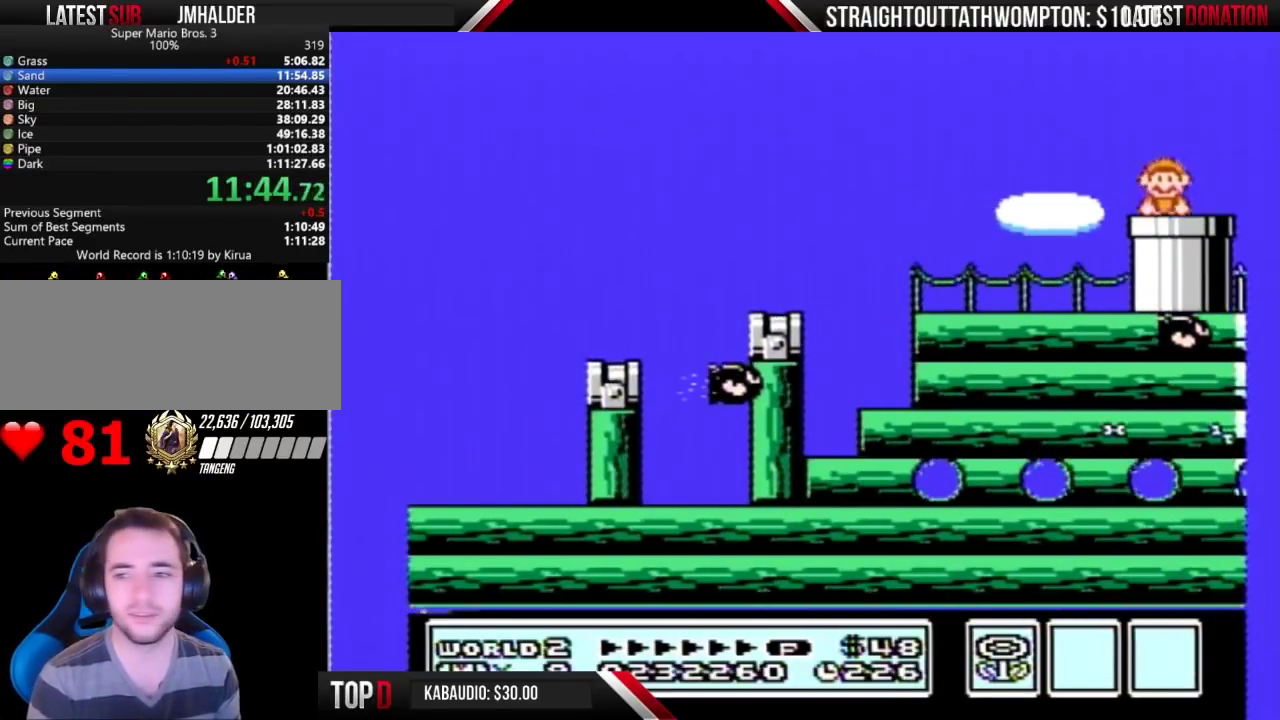
{"buttons": ["B"], "events": [[267, "DPAD_DOWN", "up"]]}
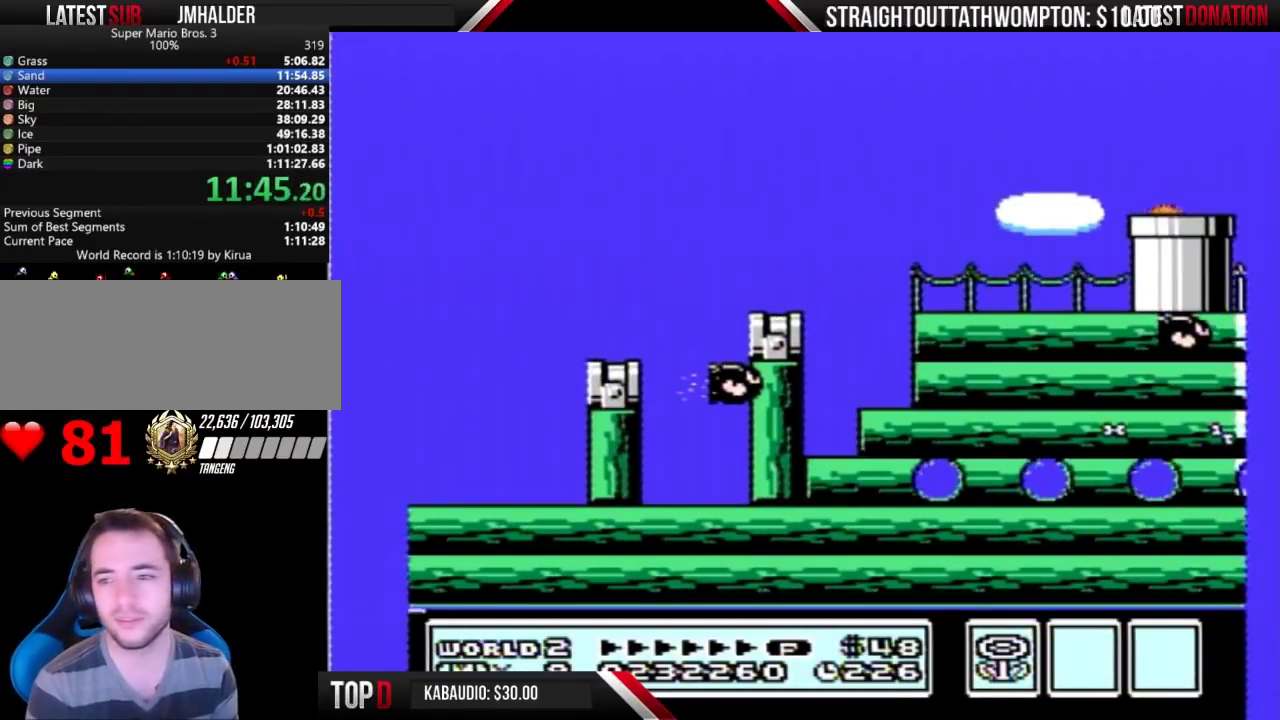
{"buttons": [], "events": [[33, "B", "up"]]}
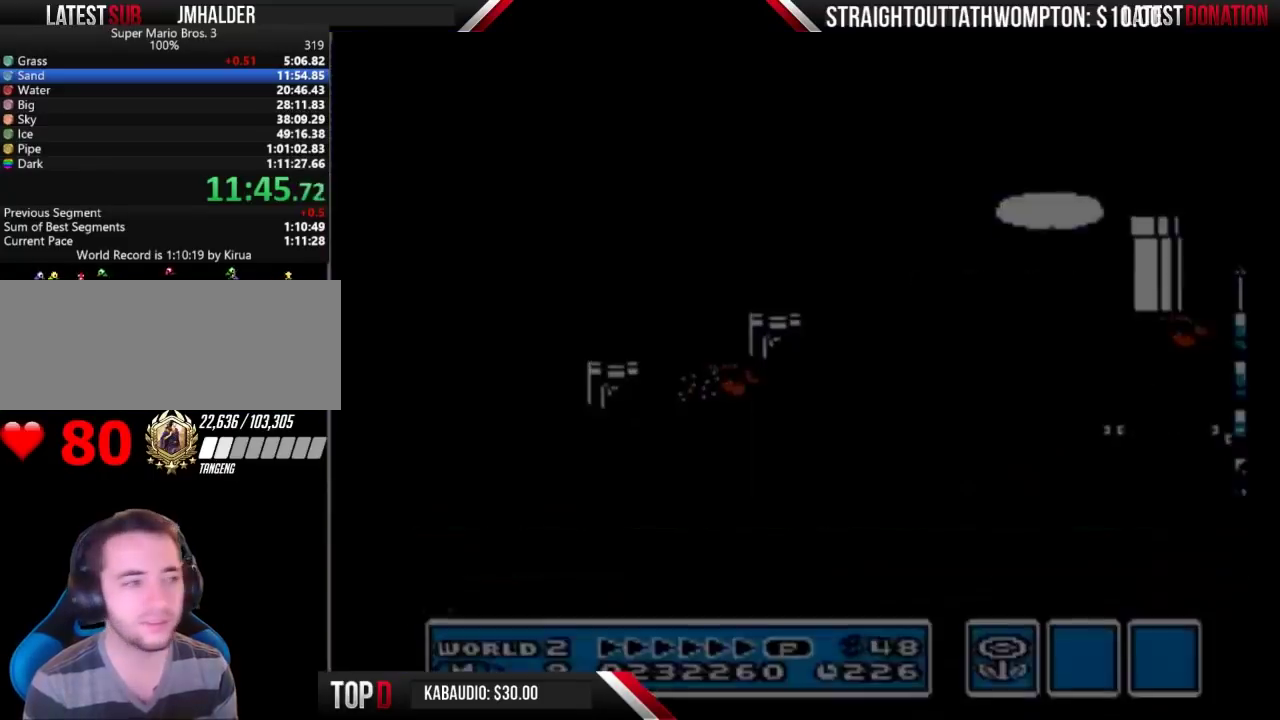
{"buttons": [], "events": []}
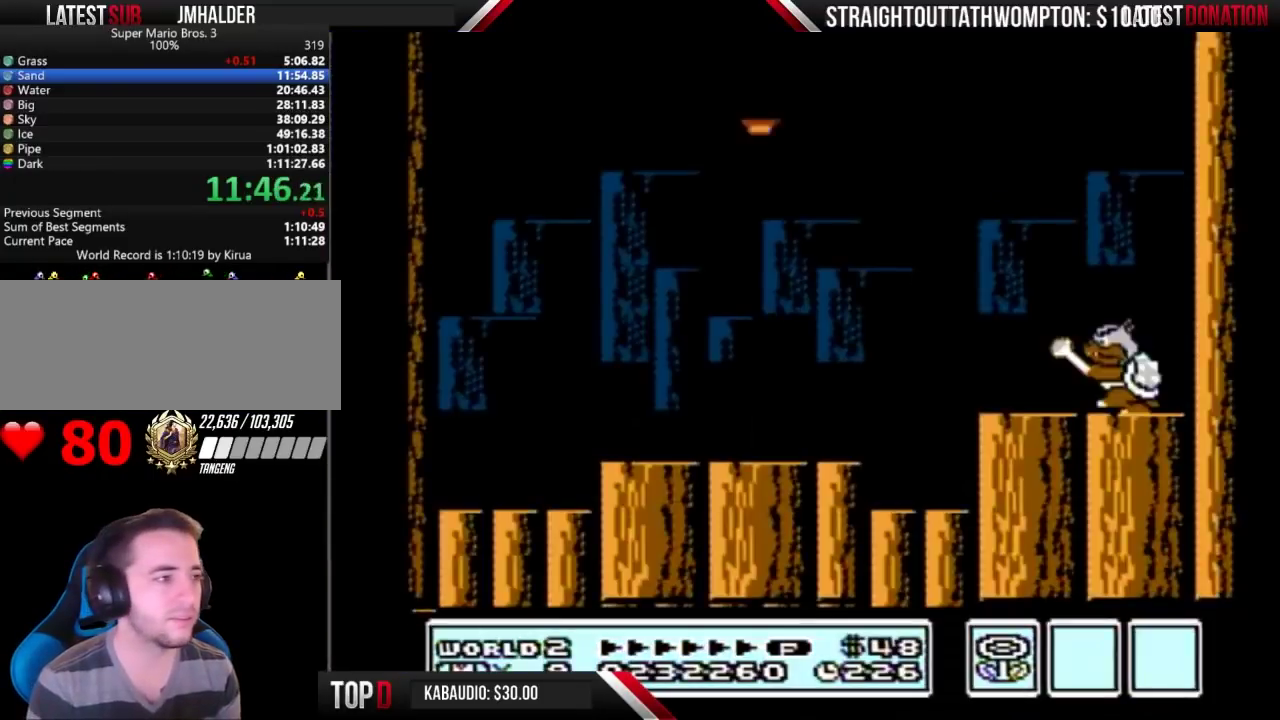
{"buttons": [], "events": []}